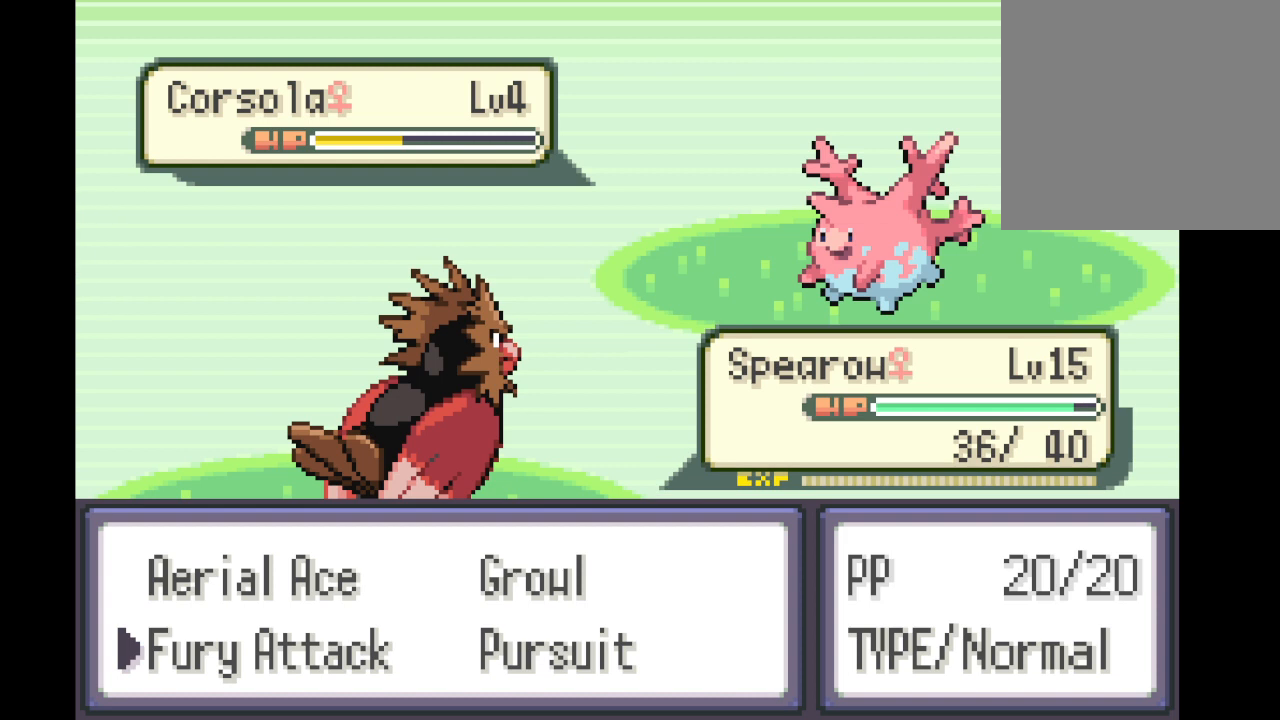
Gameplay with a controller (Xbox layout); each line is a JSON object with the inputs held at the frame after it. "events" lists button and stick changes between this image and that frame as [ms after this image, input, new state], when the widget could be followed in between. Not read: L3 R3.
{"buttons": ["A"], "left_stick": "center", "right_stick": "center", "events": [[292, "left_stick", "right"], [417, "left_stick", "center"], [459, "A", "down"]]}
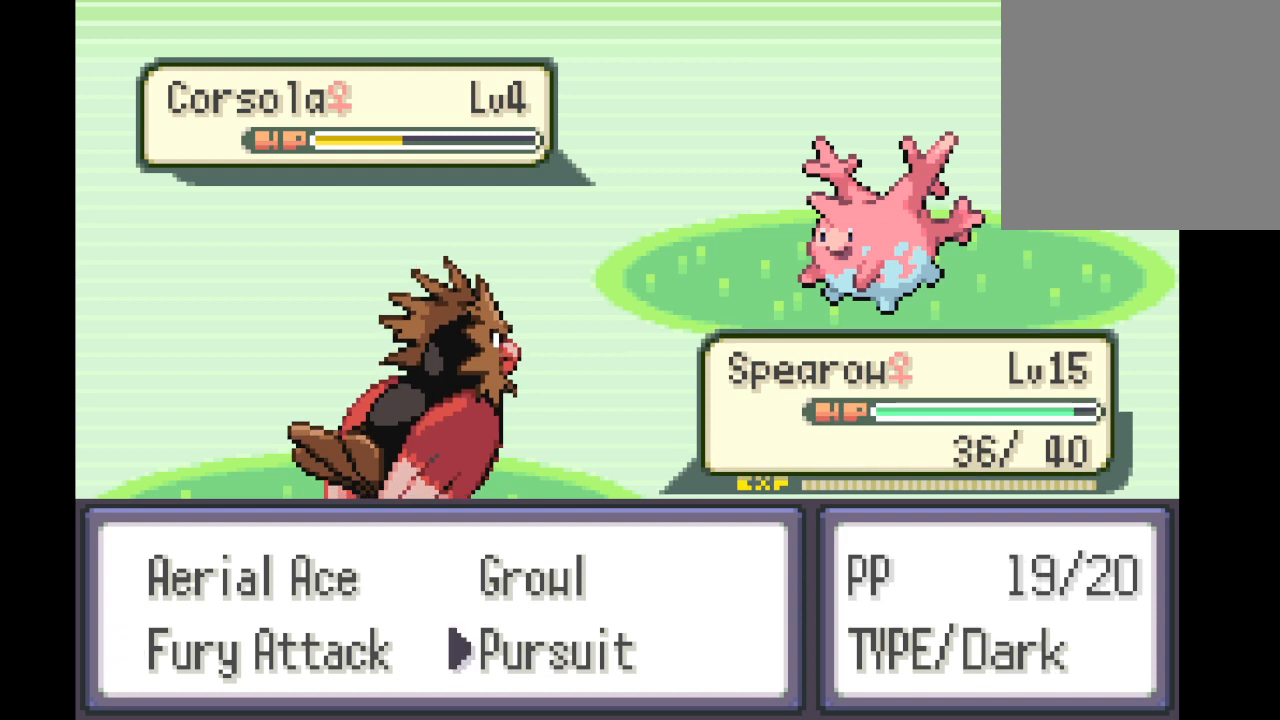
{"buttons": [], "left_stick": "center", "right_stick": "center", "events": [[84, "A", "up"], [251, "left_stick", "right"], [376, "left_stick", "center"]]}
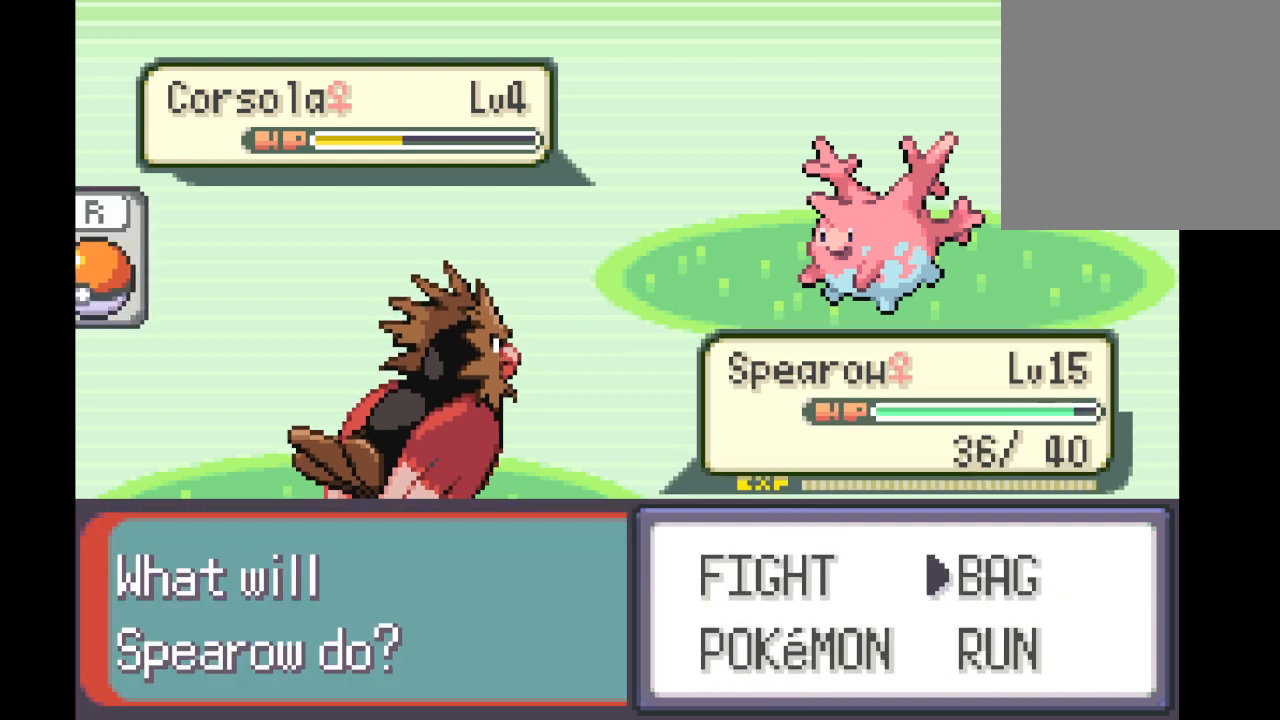
{"buttons": [], "left_stick": "center", "right_stick": "center", "events": [[41, "left_stick", "down"], [125, "left_stick", "center"], [250, "B", "down"], [333, "B", "up"]]}
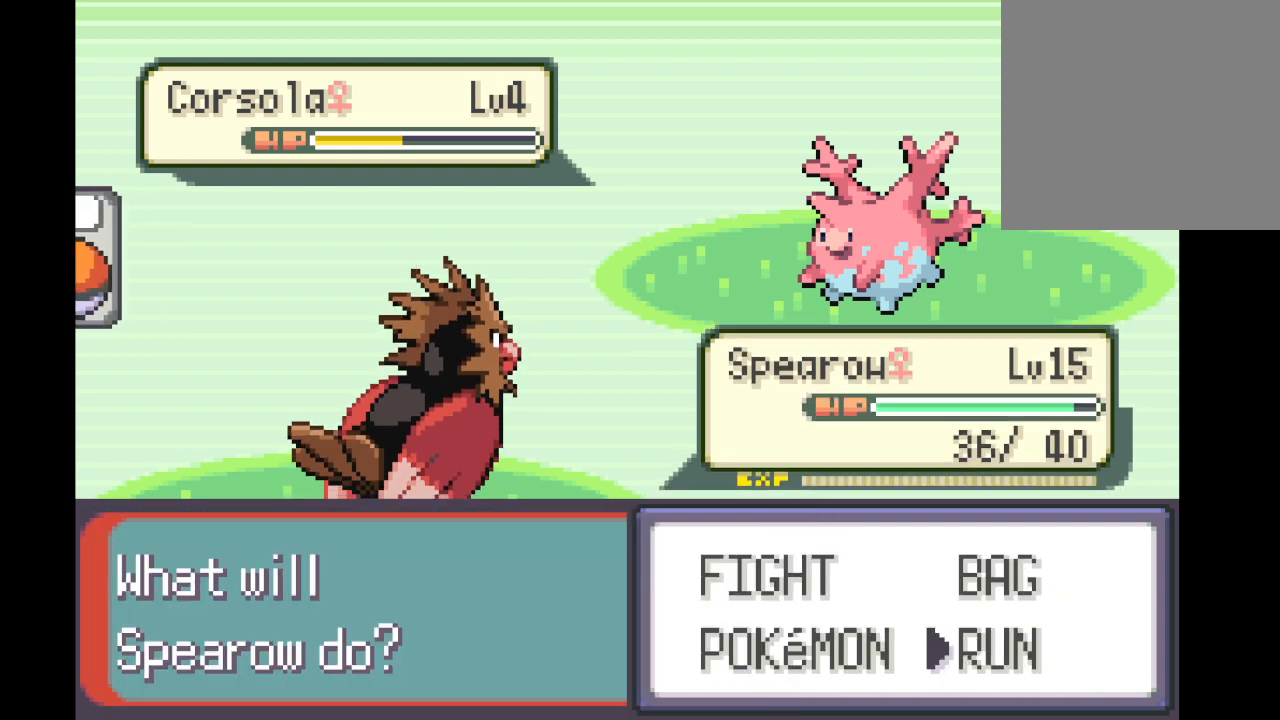
{"buttons": [], "left_stick": "center", "right_stick": "center", "events": [[167, "B", "down"], [292, "B", "up"]]}
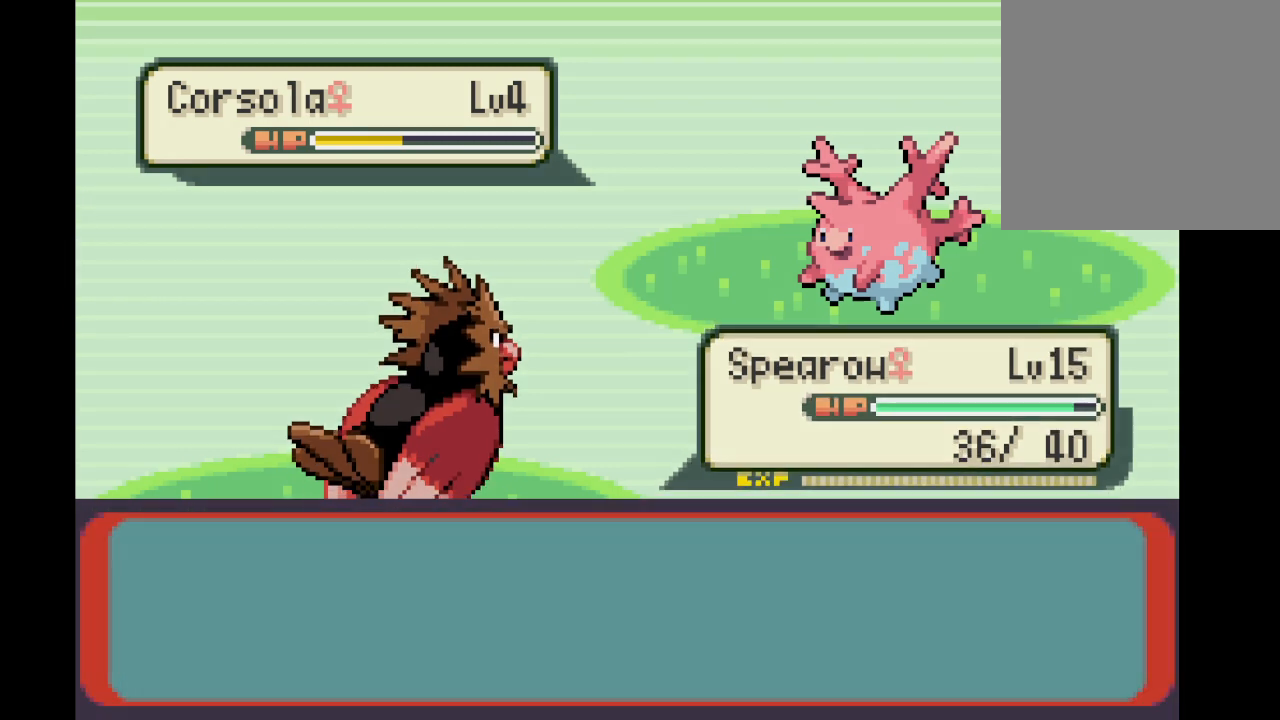
{"buttons": [], "left_stick": "center", "right_stick": "center", "events": []}
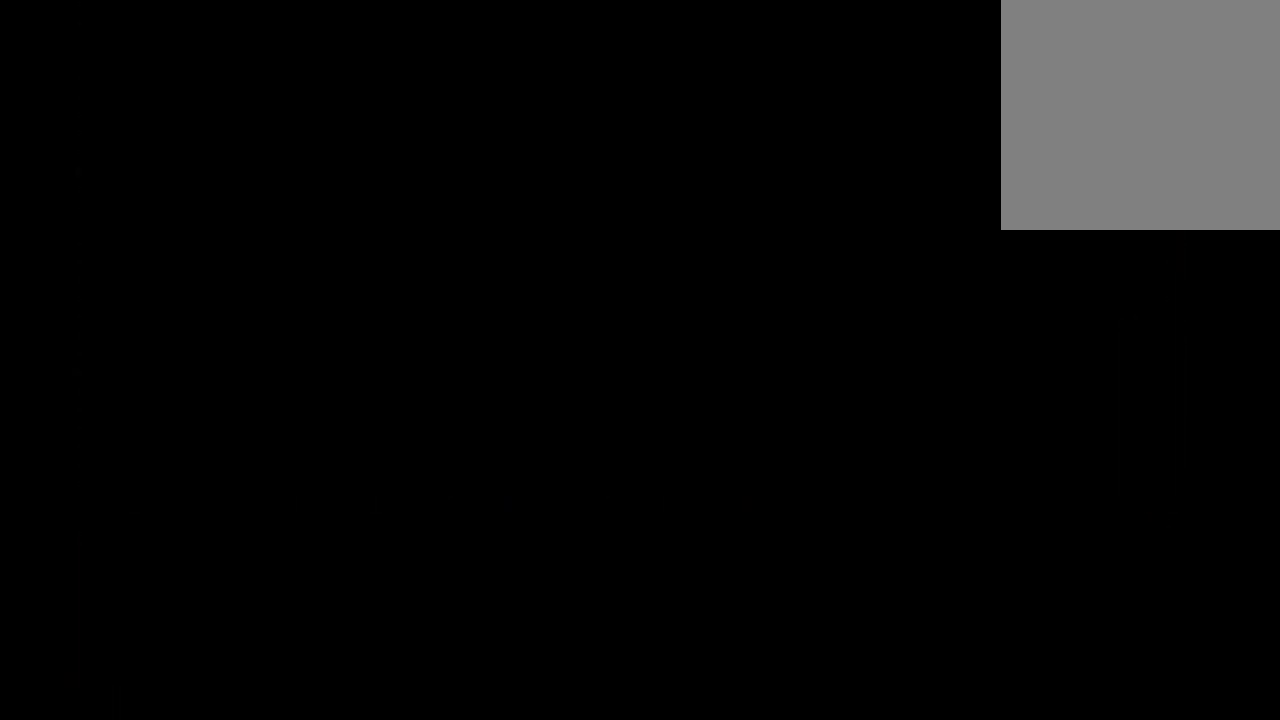
{"buttons": [], "left_stick": "right", "right_stick": "center", "events": [[417, "left_stick", "right"]]}
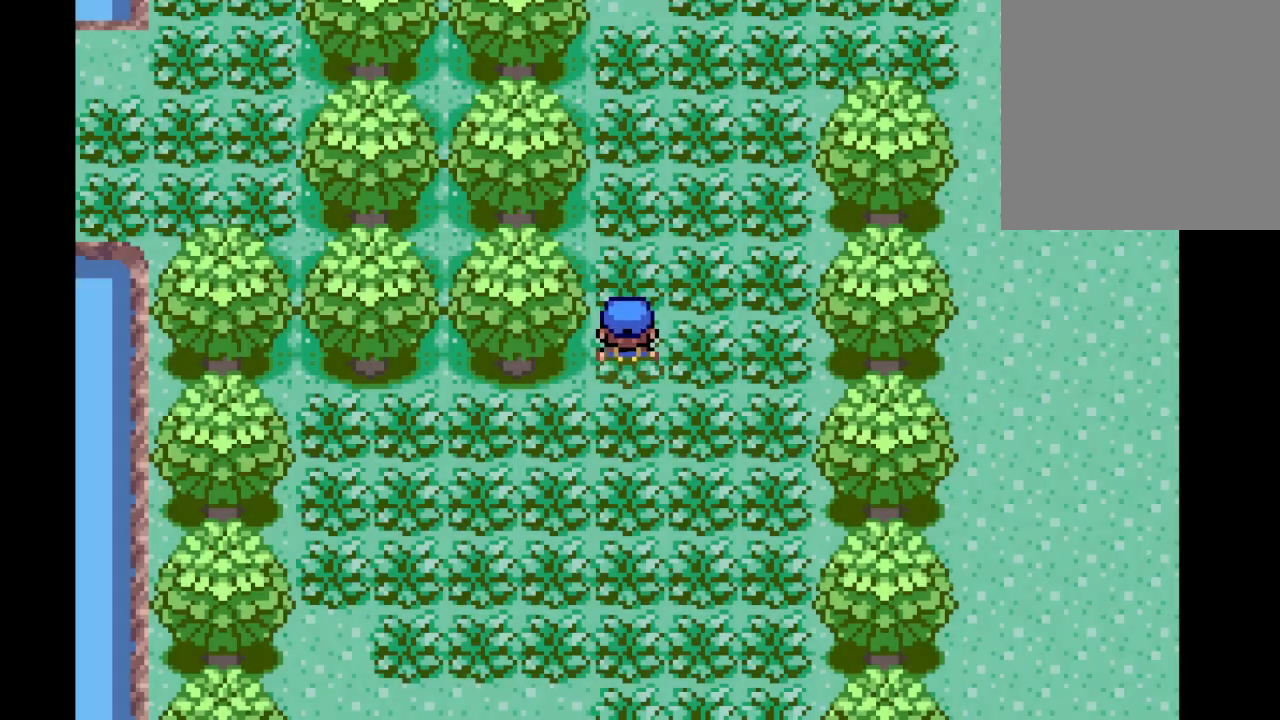
{"buttons": [], "left_stick": "up", "right_stick": "center", "events": [[417, "left_stick", "up"]]}
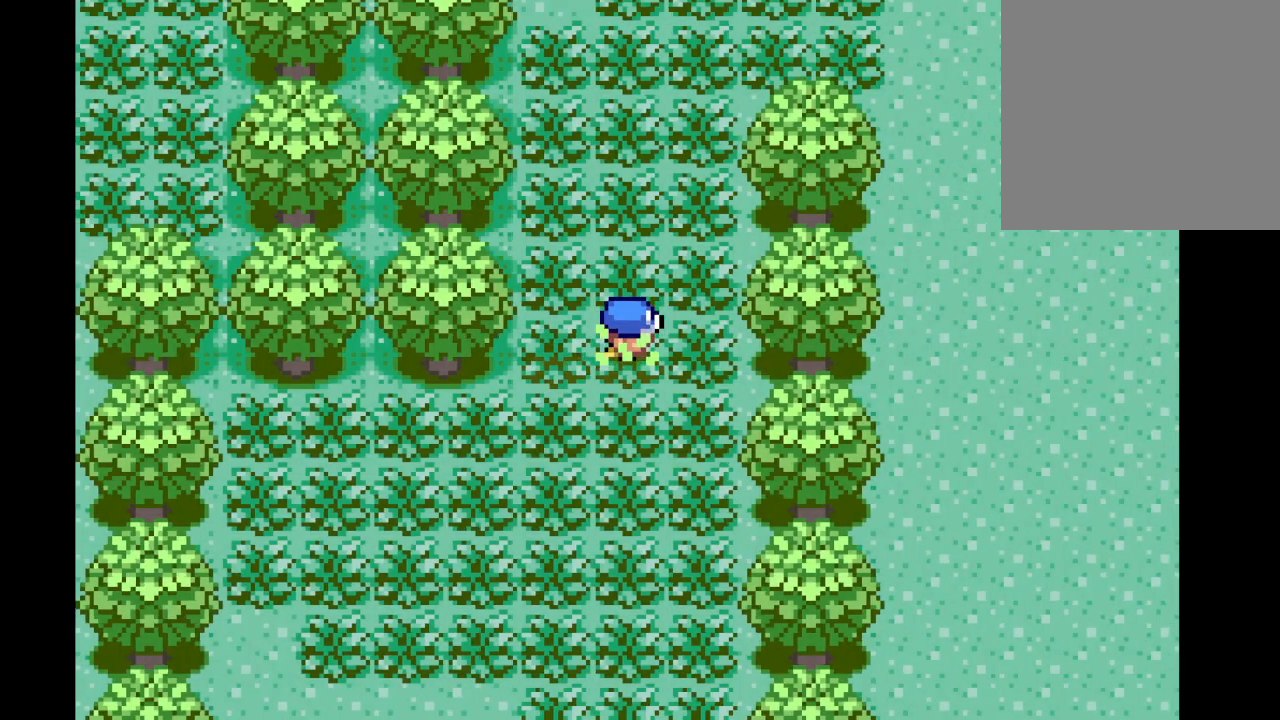
{"buttons": [], "left_stick": "up", "right_stick": "center", "events": []}
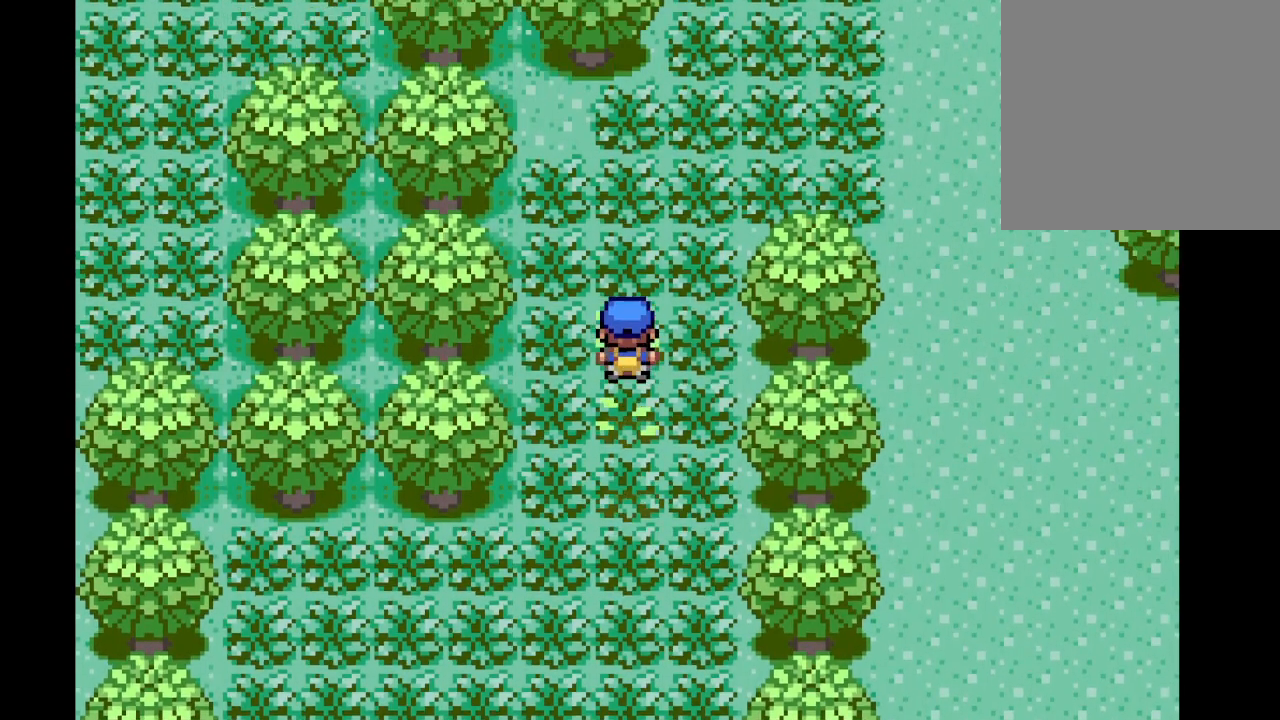
{"buttons": [], "left_stick": "right", "right_stick": "center", "events": [[209, "left_stick", "up-right"], [334, "left_stick", "right"]]}
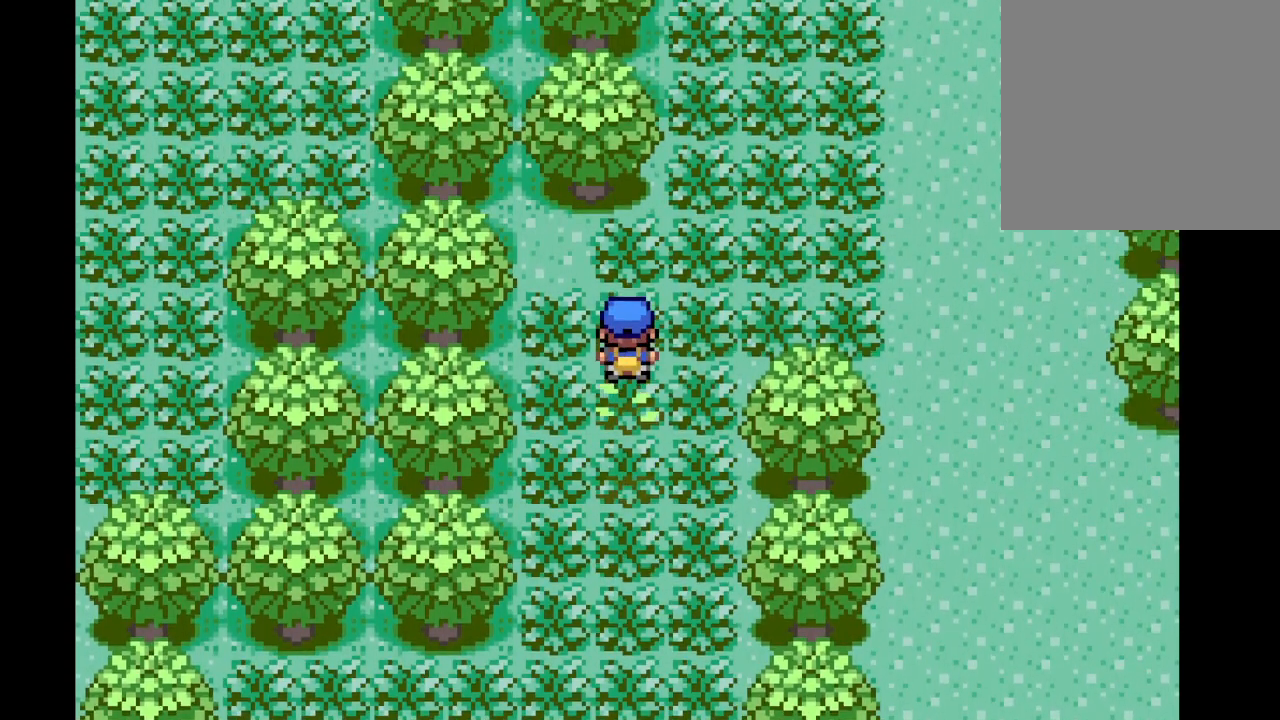
{"buttons": [], "left_stick": "right", "right_stick": "center", "events": []}
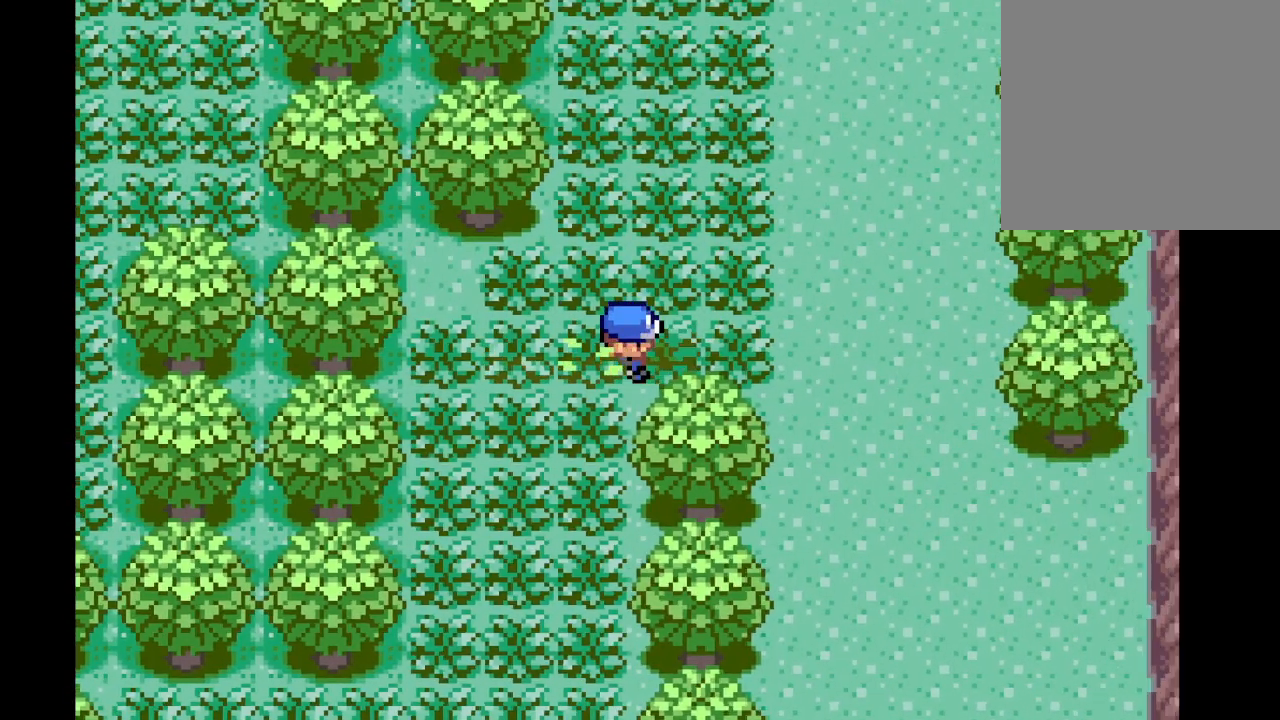
{"buttons": ["A"], "left_stick": "right", "right_stick": "center", "events": [[292, "A", "down"]]}
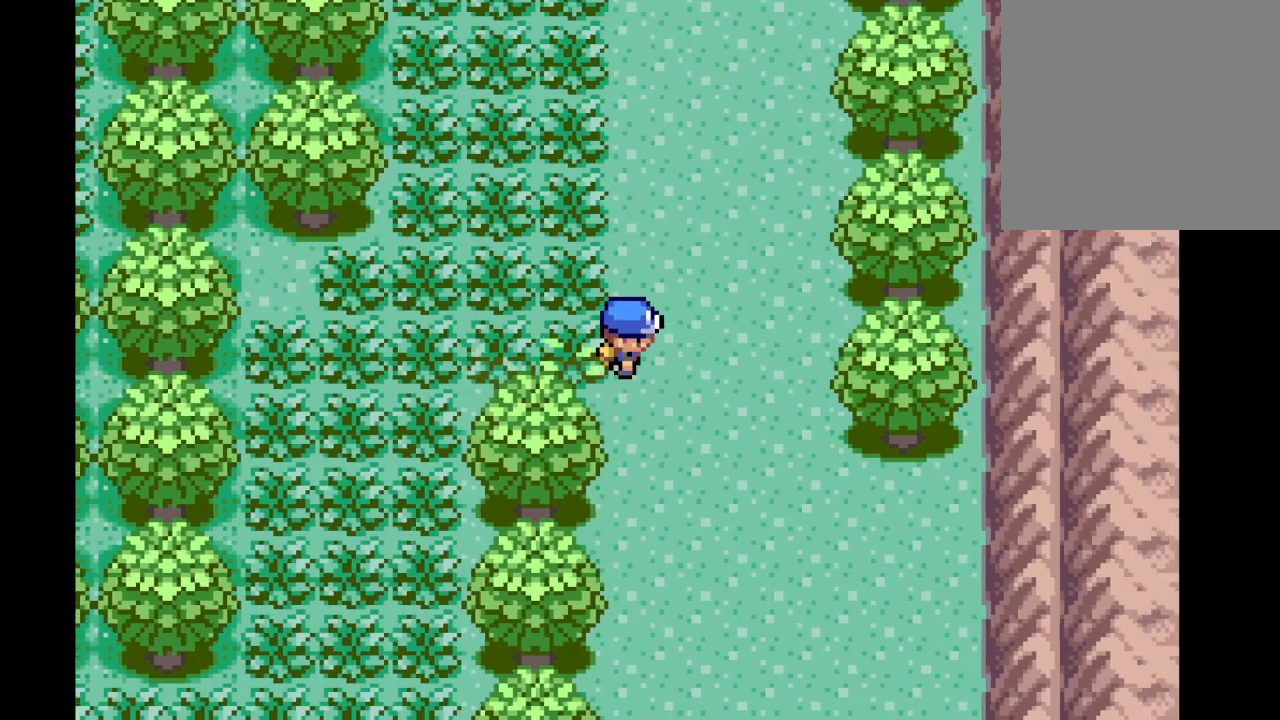
{"buttons": ["A"], "left_stick": "down", "right_stick": "center", "events": [[41, "left_stick", "down-right"], [166, "left_stick", "down"]]}
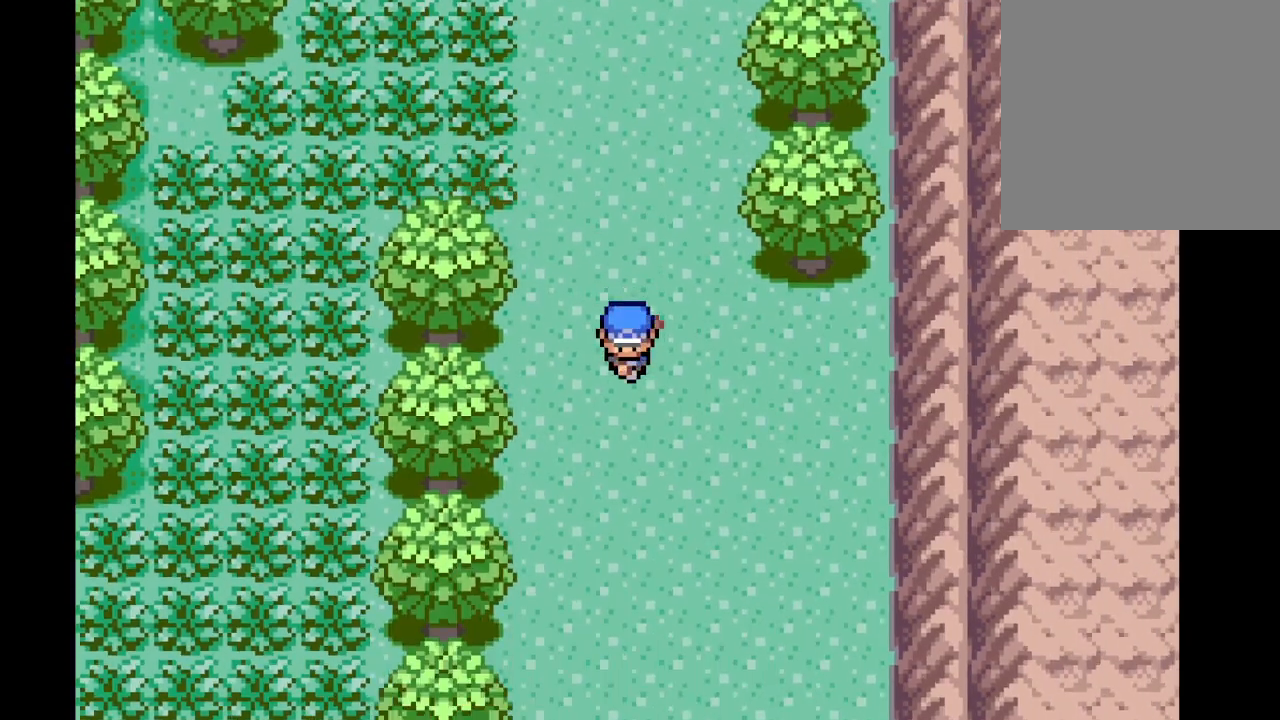
{"buttons": ["A"], "left_stick": "down", "right_stick": "center", "events": []}
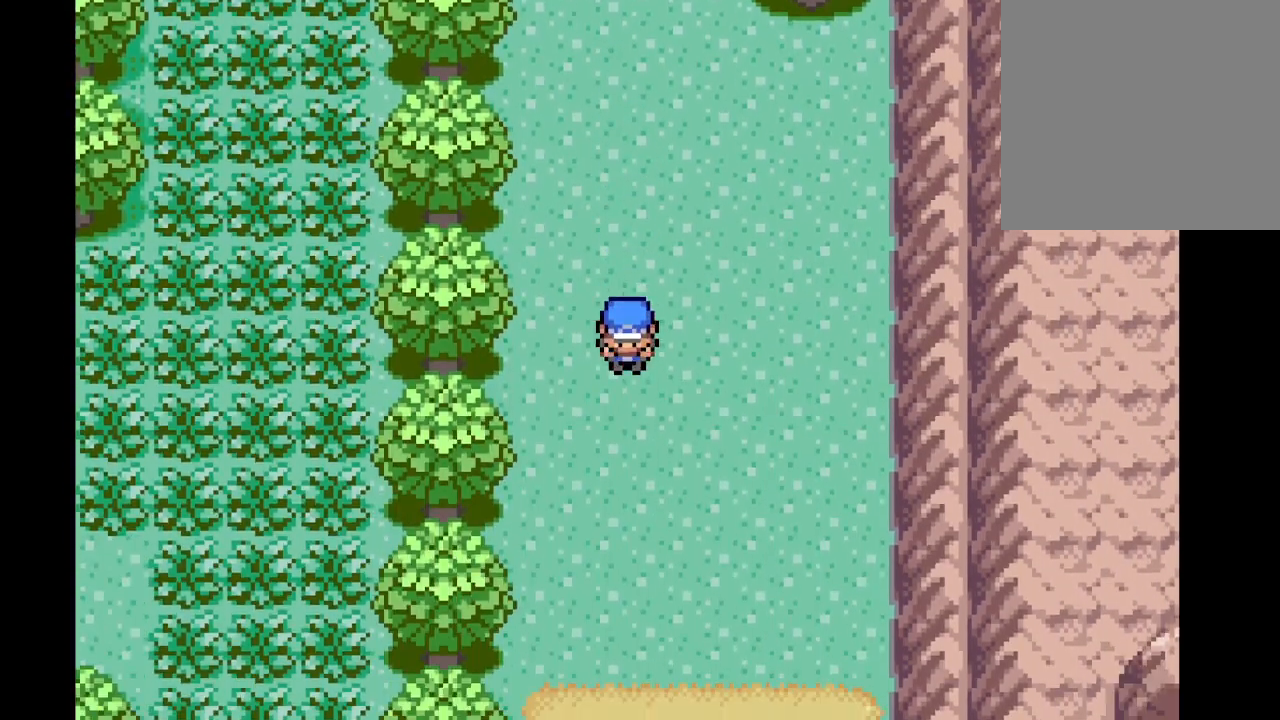
{"buttons": ["A"], "left_stick": "up-right", "right_stick": "center", "events": [[375, "left_stick", "right"], [458, "left_stick", "up-right"]]}
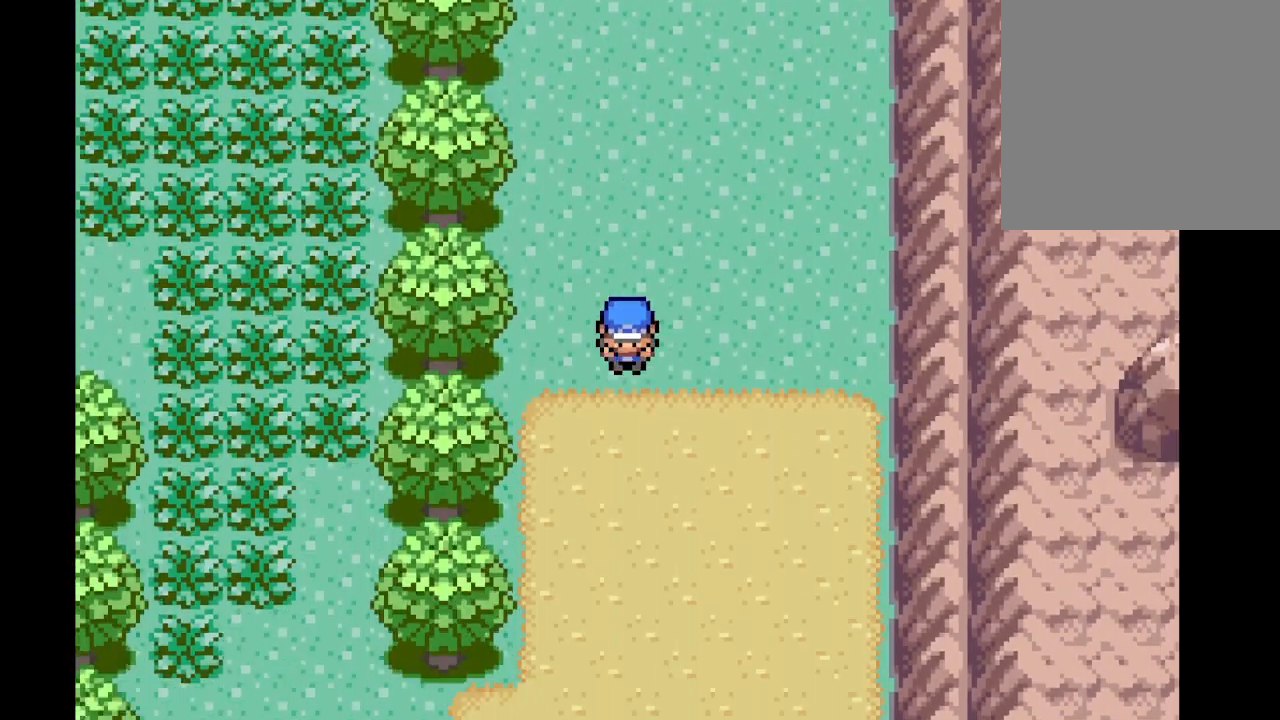
{"buttons": ["A"], "left_stick": "up", "right_stick": "center", "events": [[250, "left_stick", "up"]]}
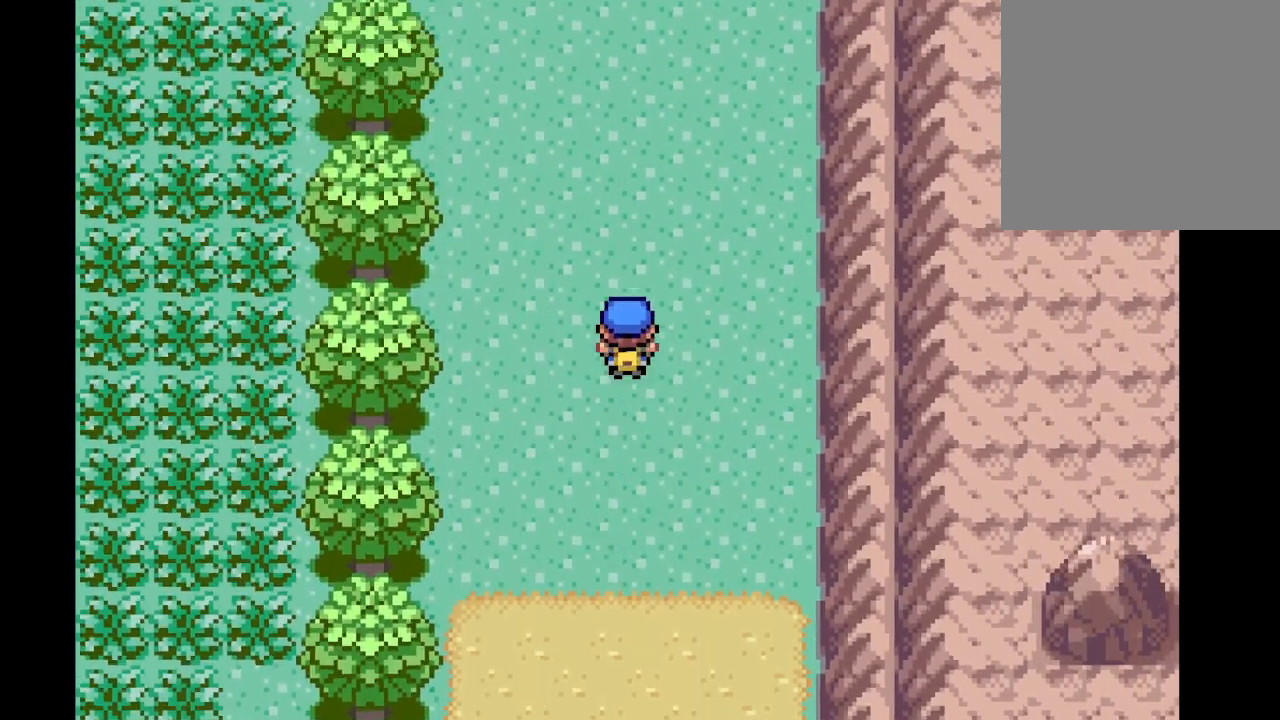
{"buttons": ["A"], "left_stick": "up", "right_stick": "center", "events": []}
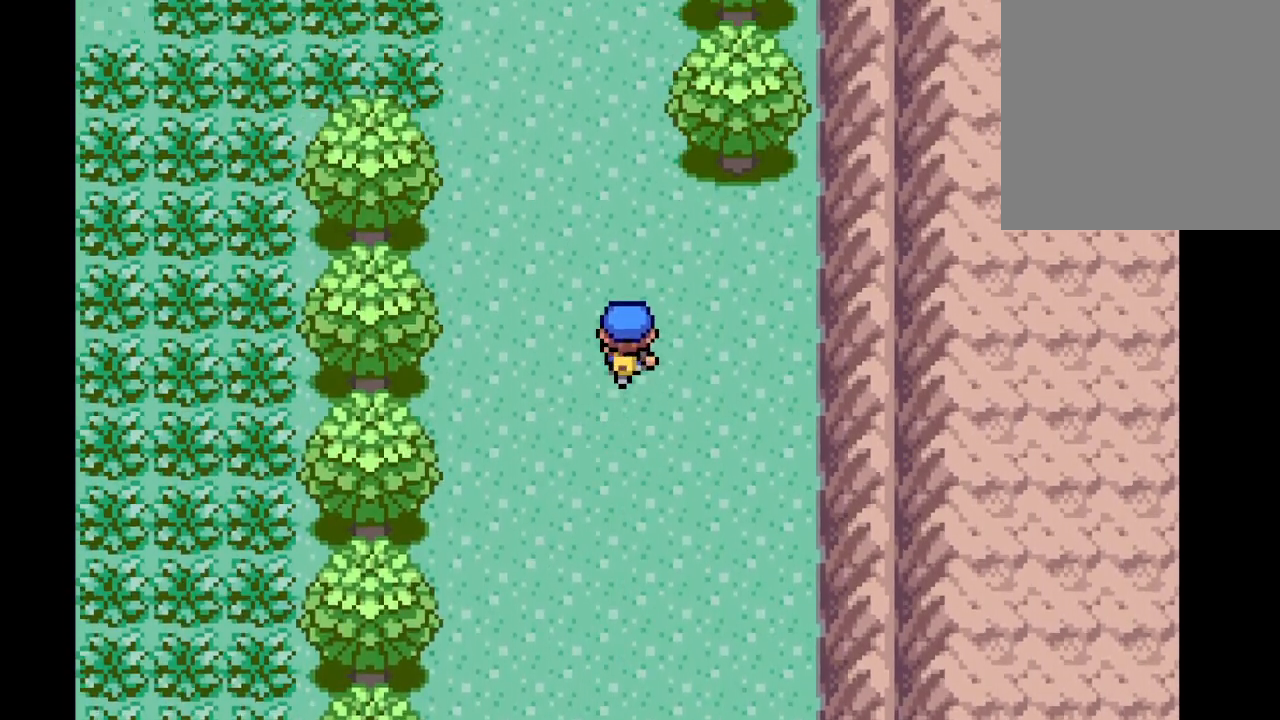
{"buttons": ["A"], "left_stick": "up", "right_stick": "center", "events": []}
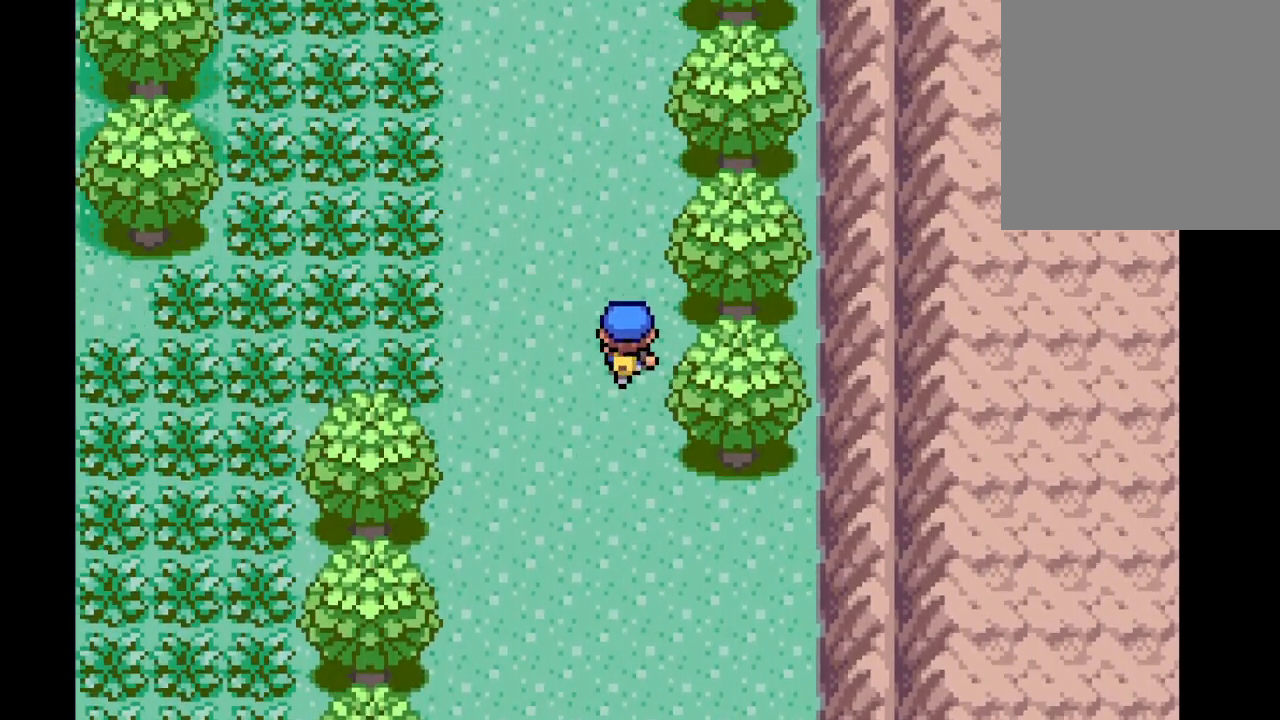
{"buttons": ["A"], "left_stick": "up", "right_stick": "center", "events": []}
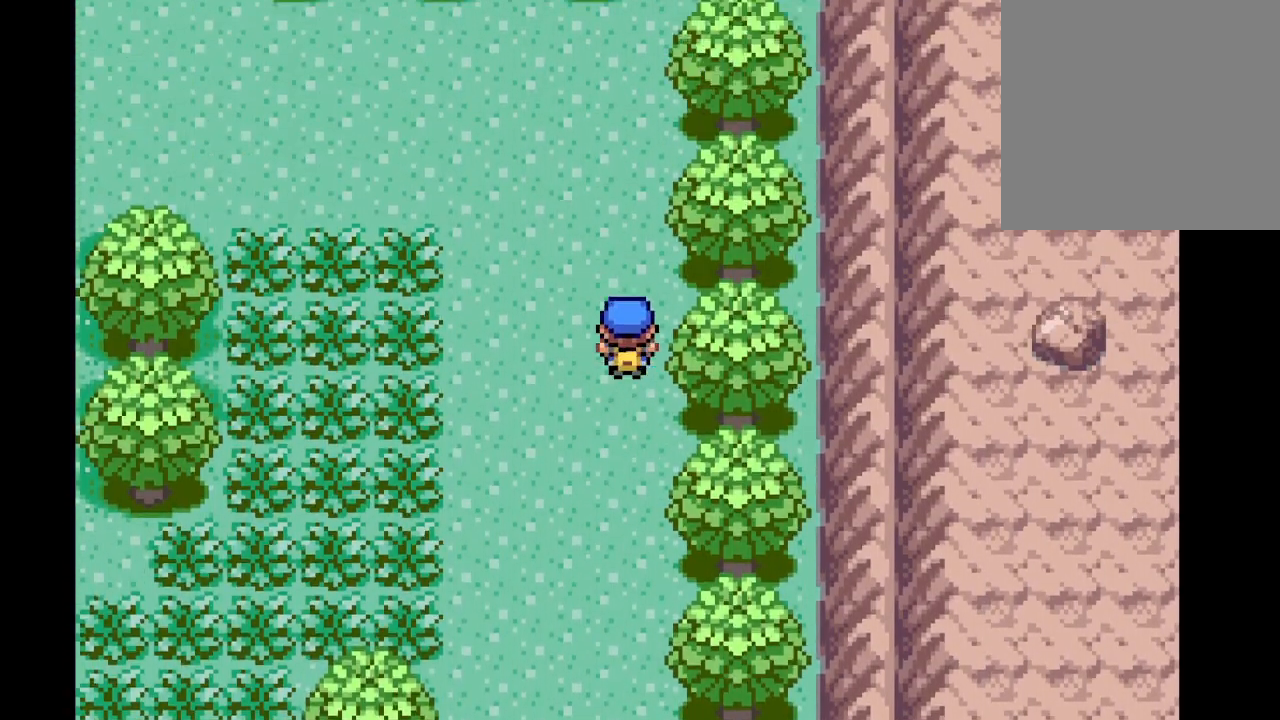
{"buttons": ["A"], "left_stick": "left", "right_stick": "center", "events": [[83, "left_stick", "up-left"], [417, "left_stick", "left"]]}
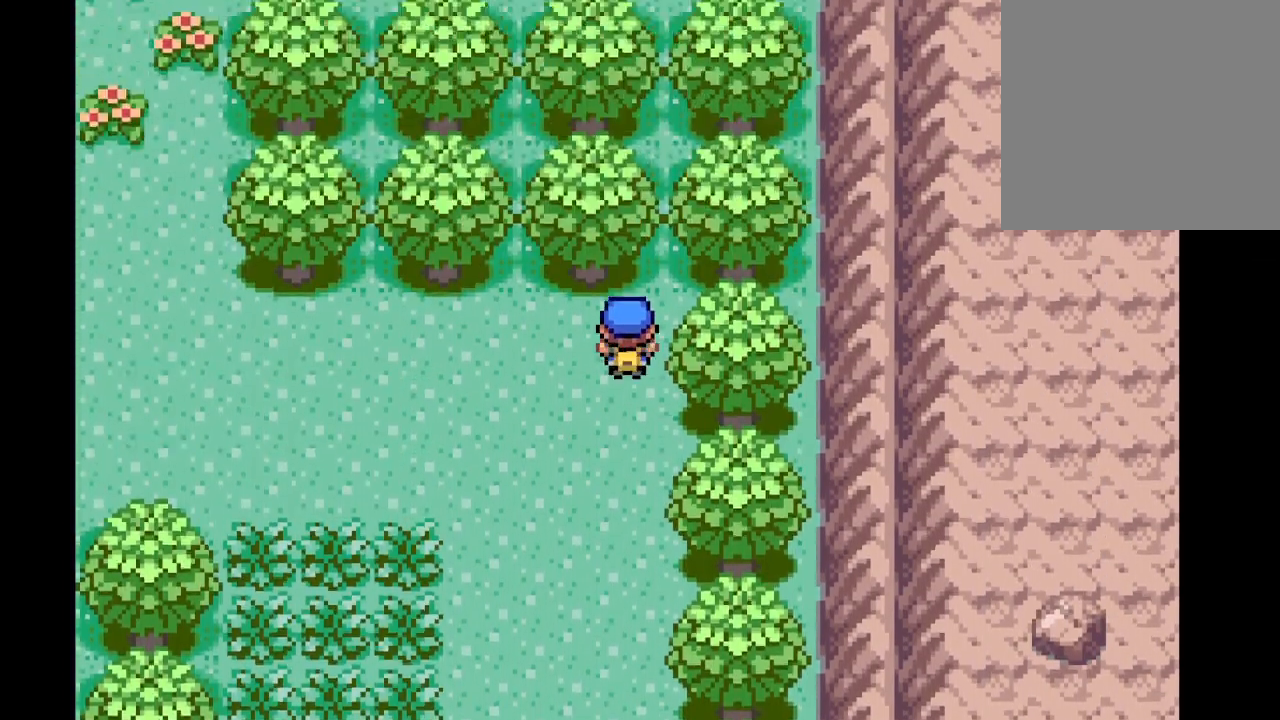
{"buttons": ["A"], "left_stick": "left", "right_stick": "center", "events": []}
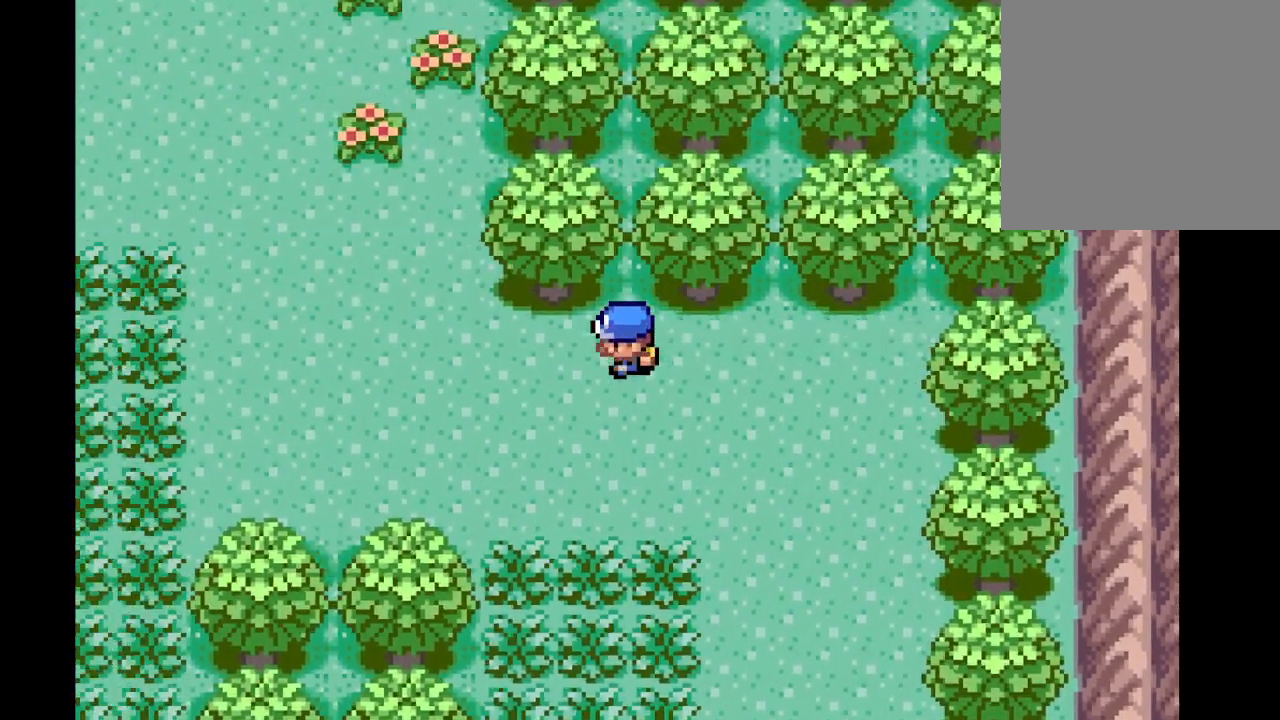
{"buttons": ["A"], "left_stick": "left", "right_stick": "center", "events": []}
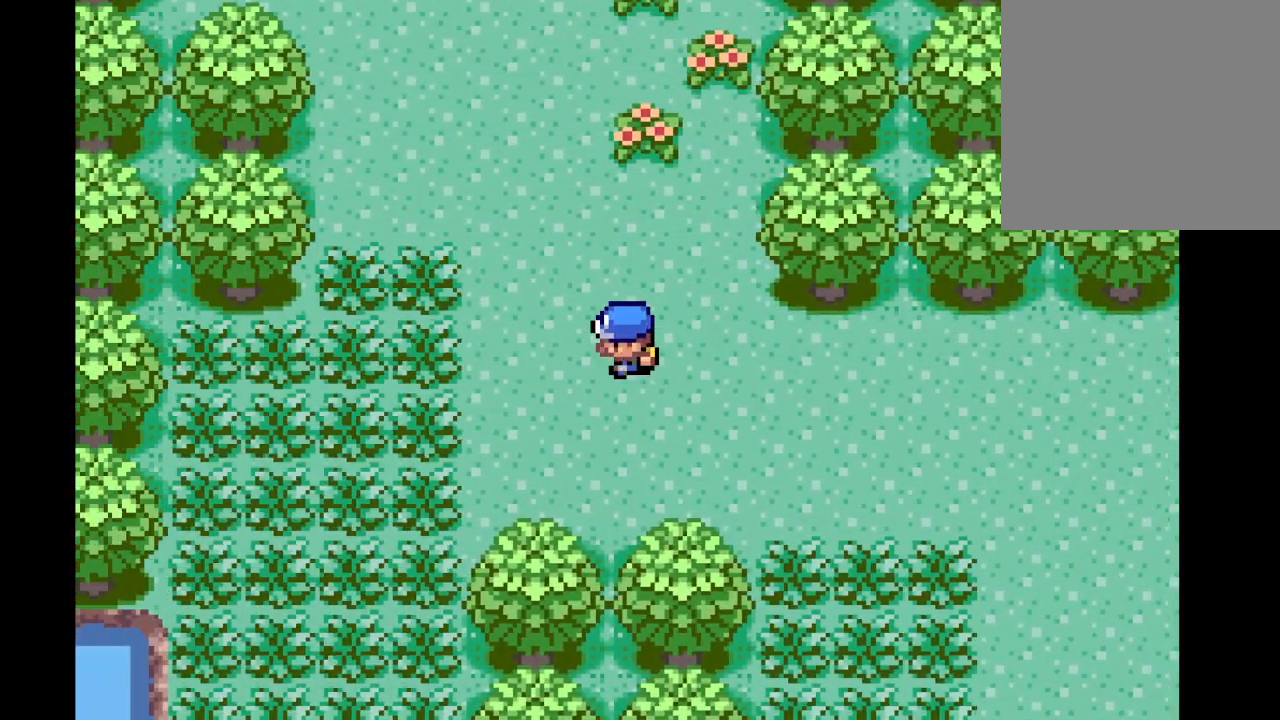
{"buttons": ["A"], "left_stick": "down-left", "right_stick": "center", "events": [[458, "left_stick", "down-left"]]}
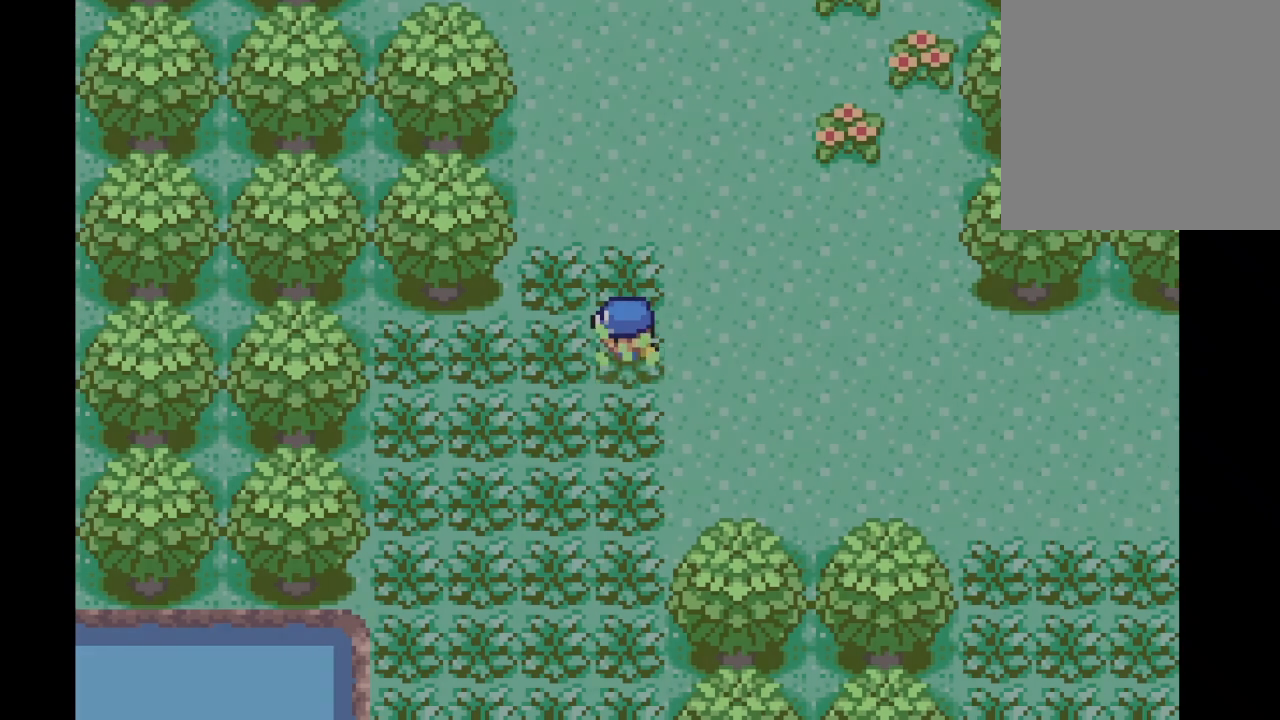
{"buttons": [], "left_stick": "down", "right_stick": "center", "events": [[42, "left_stick", "down"], [459, "A", "up"]]}
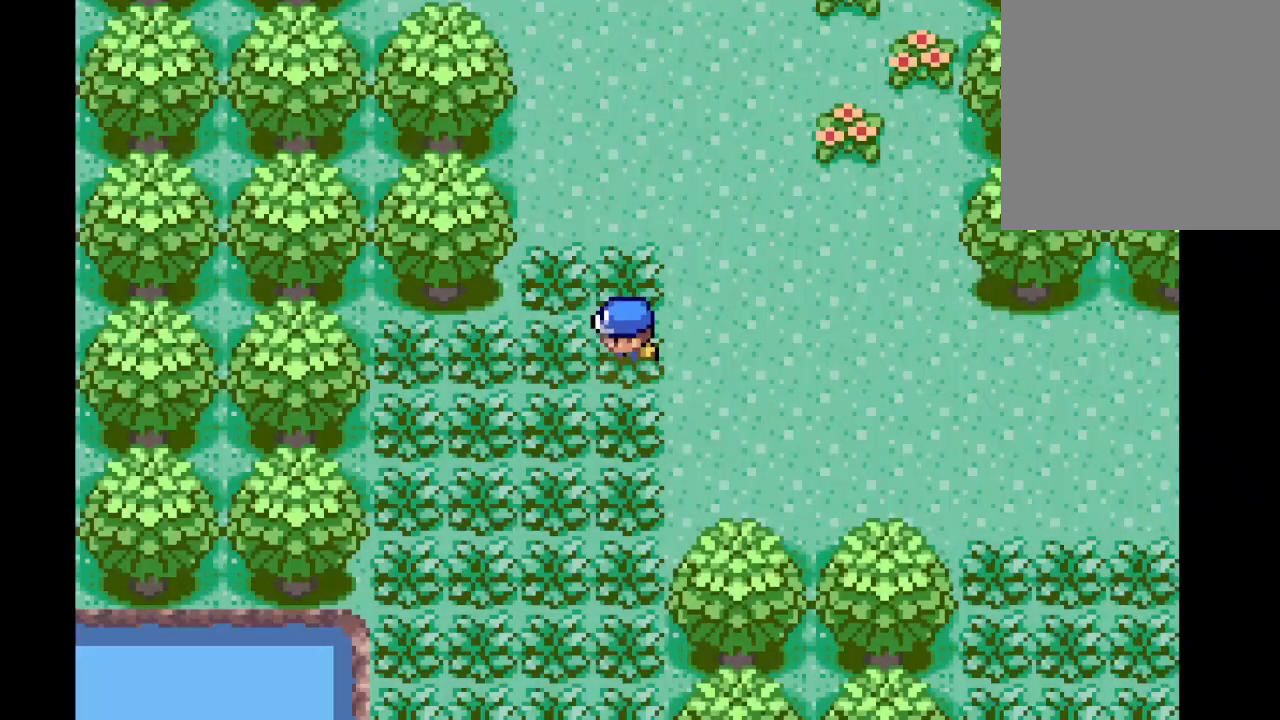
{"buttons": [], "left_stick": "down", "right_stick": "center", "events": []}
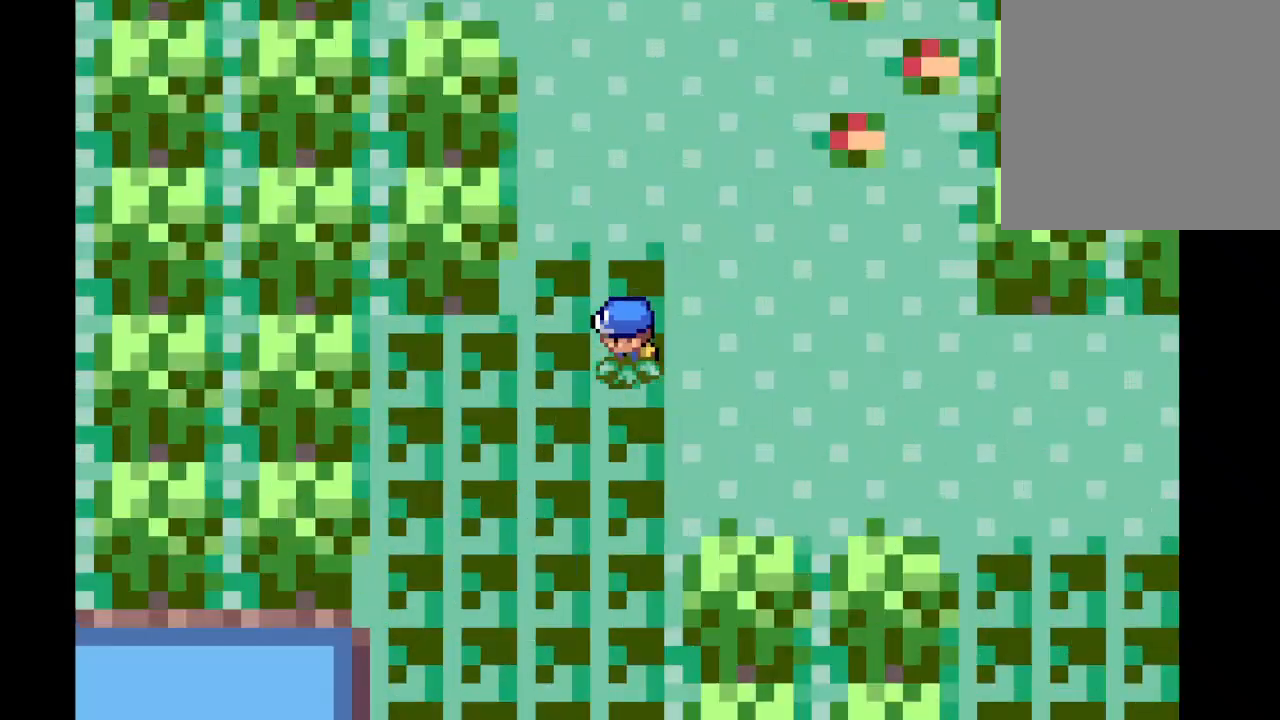
{"buttons": [], "left_stick": "center", "right_stick": "center", "events": [[250, "left_stick", "center"]]}